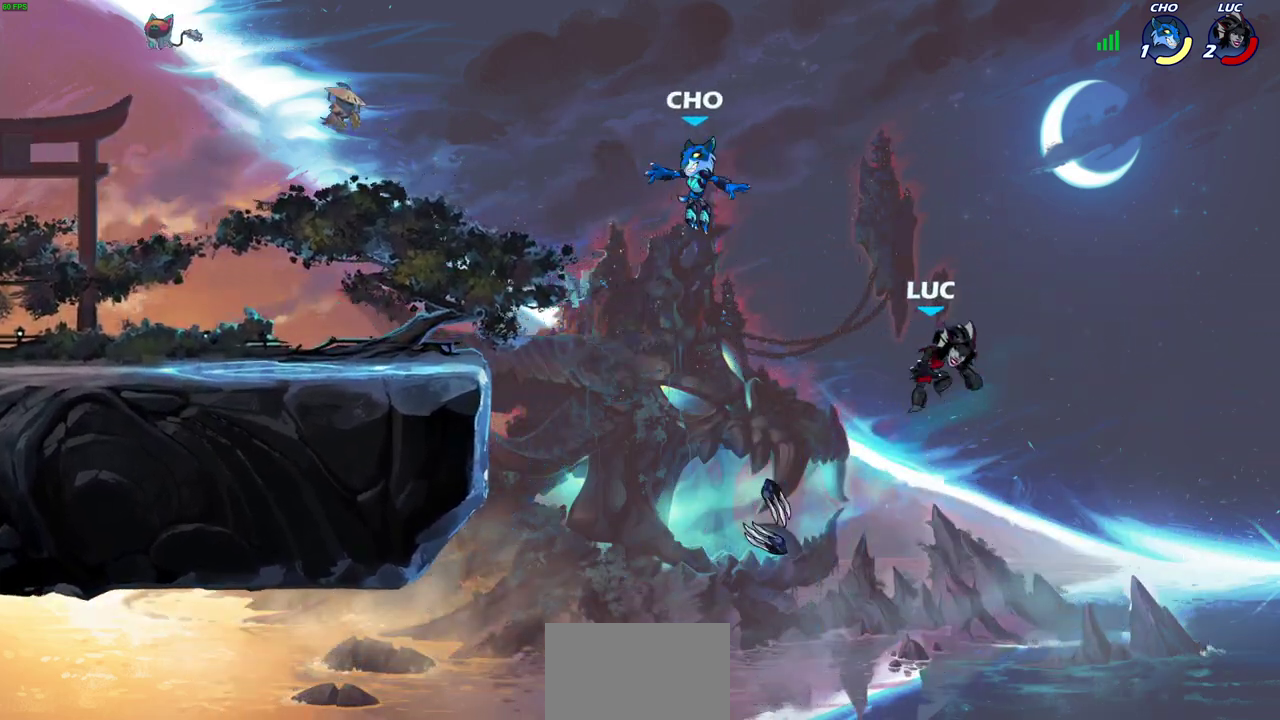
Gameplay with a controller (PlayStation layout); each line is a JSON object with the inputs held at the frame after it (dt_ms = milliseconds from this image to that frame). "events" lists button and stick changes between this image and that frame as [ms after this image, input, new state], when the widget could be followed in between.
{"dt_ms": 700, "buttons": ["SQUARE"], "left_stick": "down-left", "right_stick": "center"}
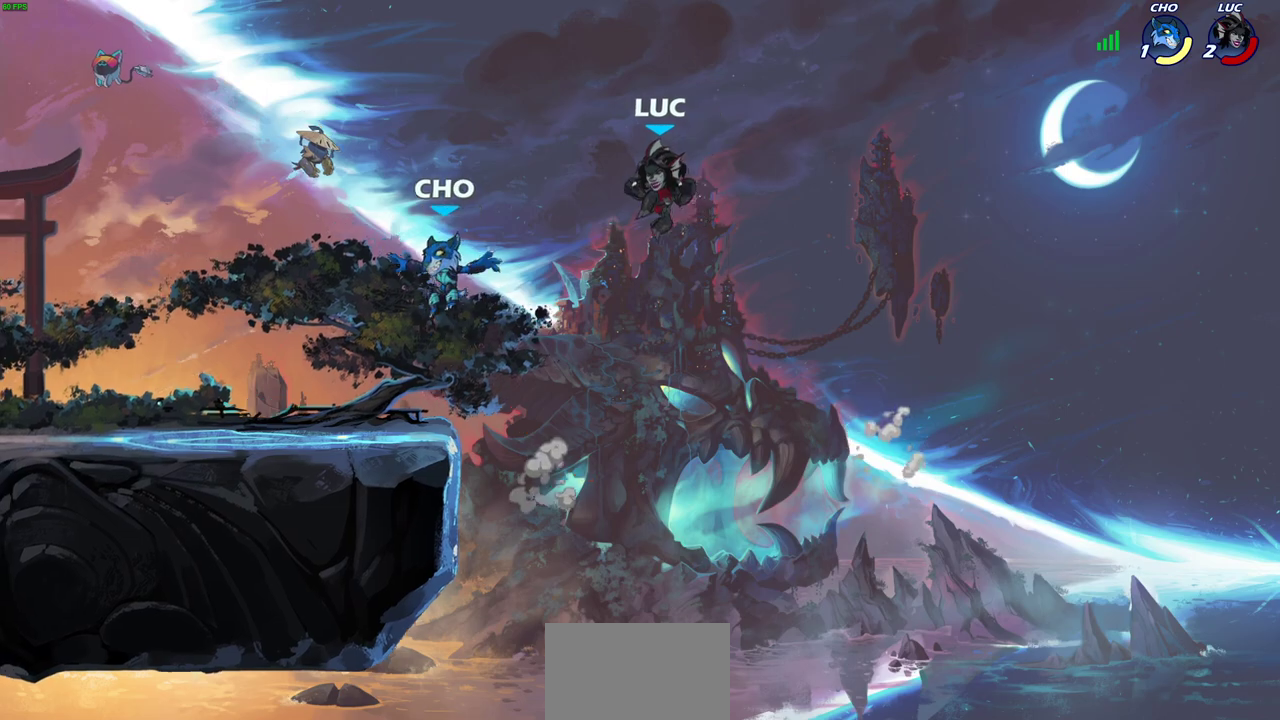
{"dt_ms": 400, "buttons": [], "left_stick": "left", "right_stick": "center", "events": [[67, "SQUARE", "up"], [83, "left_stick", "center"], [333, "left_stick", "left"]]}
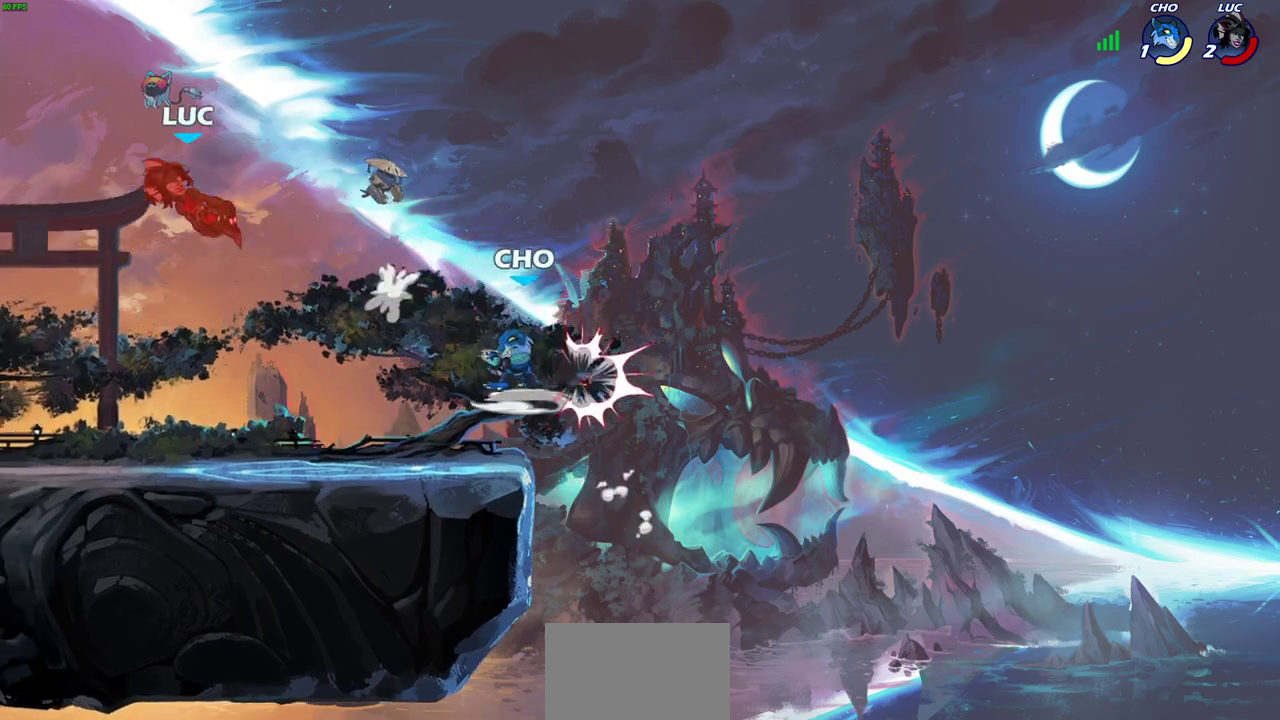
{"dt_ms": 400, "buttons": [], "left_stick": "up-left", "right_stick": "center", "events": [[100, "left_stick", "down-left"], [267, "left_stick", "left"], [333, "left_stick", "up-left"]]}
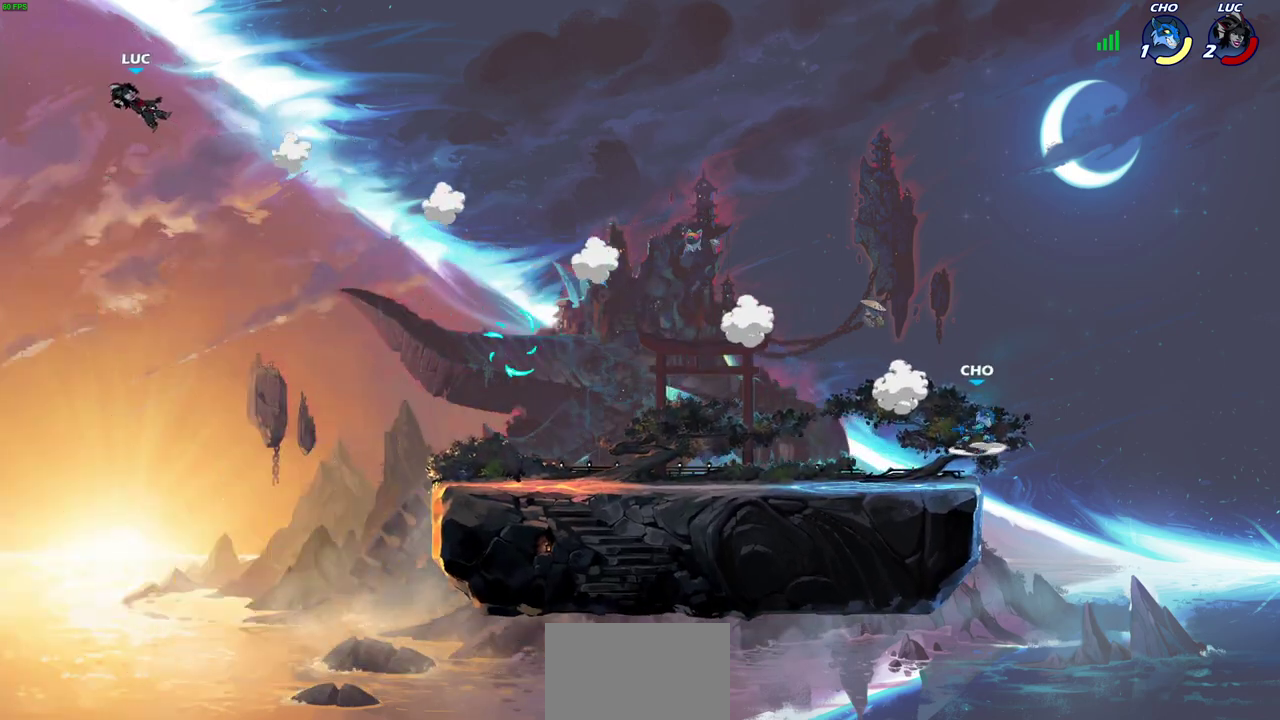
{"dt_ms": 700, "buttons": ["L2"], "left_stick": "right", "right_stick": "center", "events": [[67, "left_stick", "right"], [183, "L2", "down"], [317, "L2", "up"], [400, "L2", "down"], [550, "L2", "up"], [617, "L2", "down"]]}
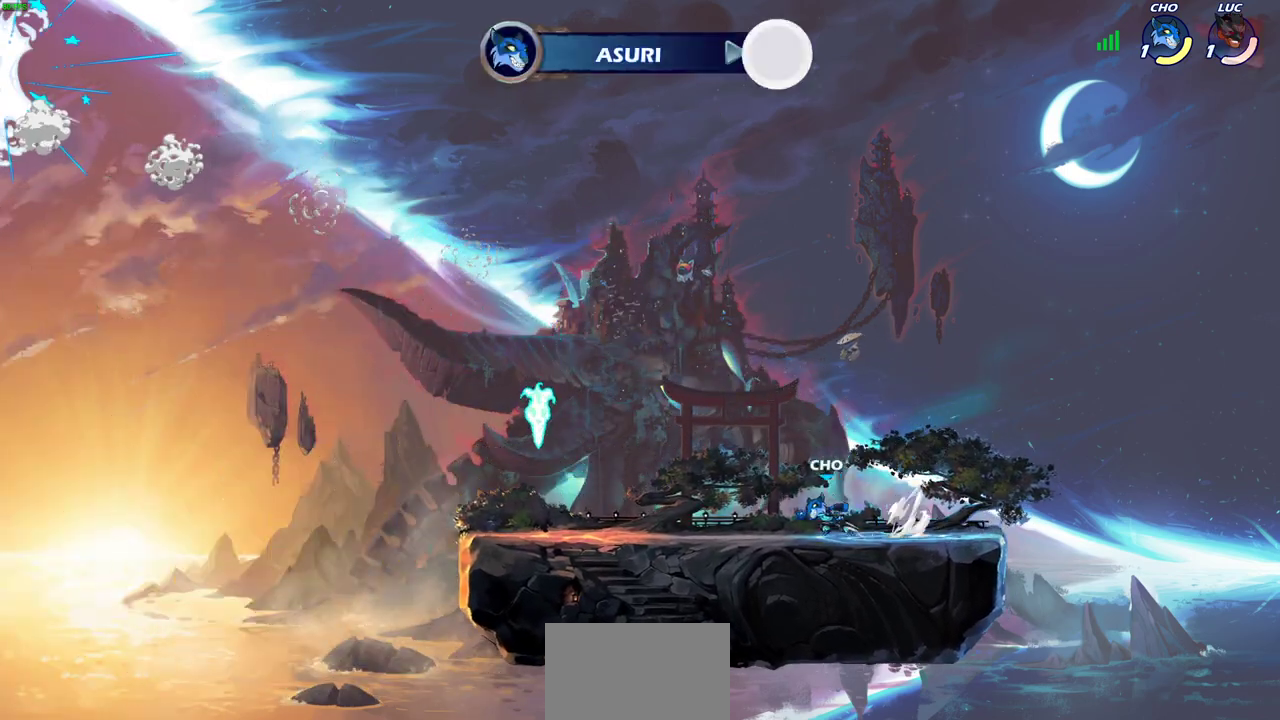
{"dt_ms": 600, "buttons": [], "left_stick": "center", "right_stick": "center", "events": [[117, "L2", "up"], [150, "left_stick", "center"]]}
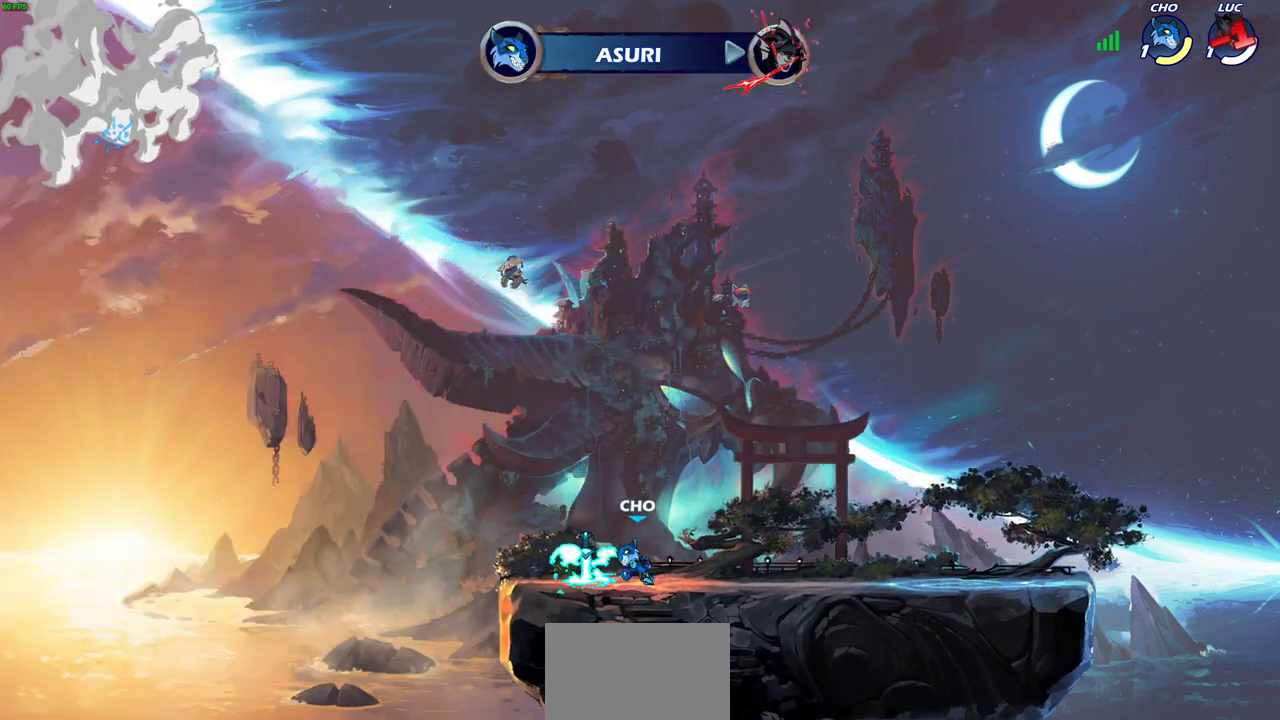
{"dt_ms": 300, "buttons": [], "left_stick": "center", "right_stick": "center", "events": []}
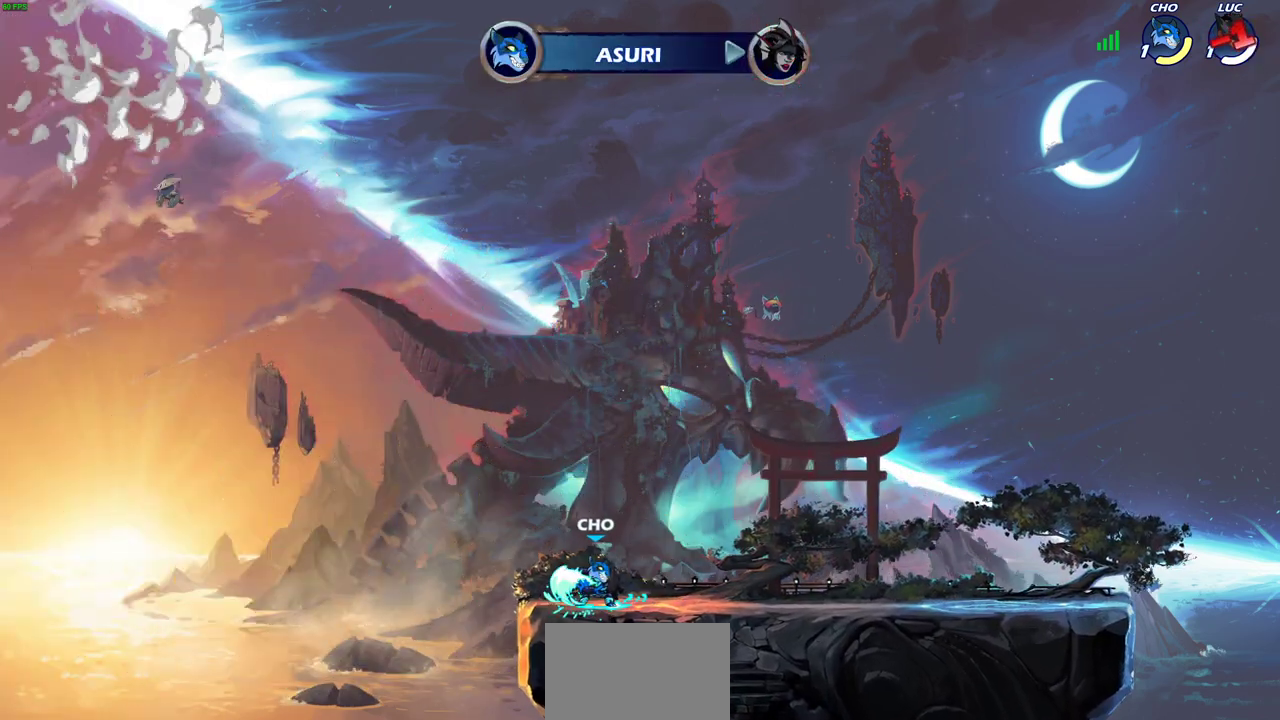
{"dt_ms": 300, "buttons": [], "left_stick": "center", "right_stick": "center", "events": []}
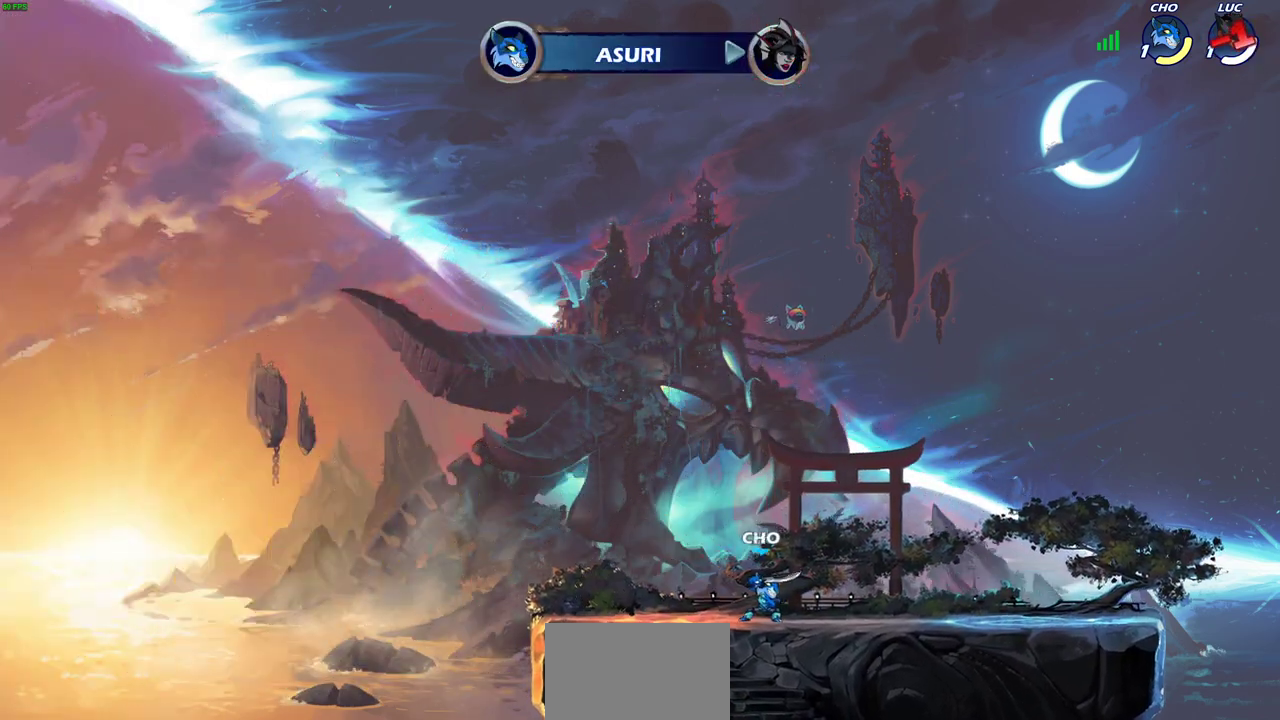
{"dt_ms": 600, "buttons": [], "left_stick": "center", "right_stick": "center", "events": []}
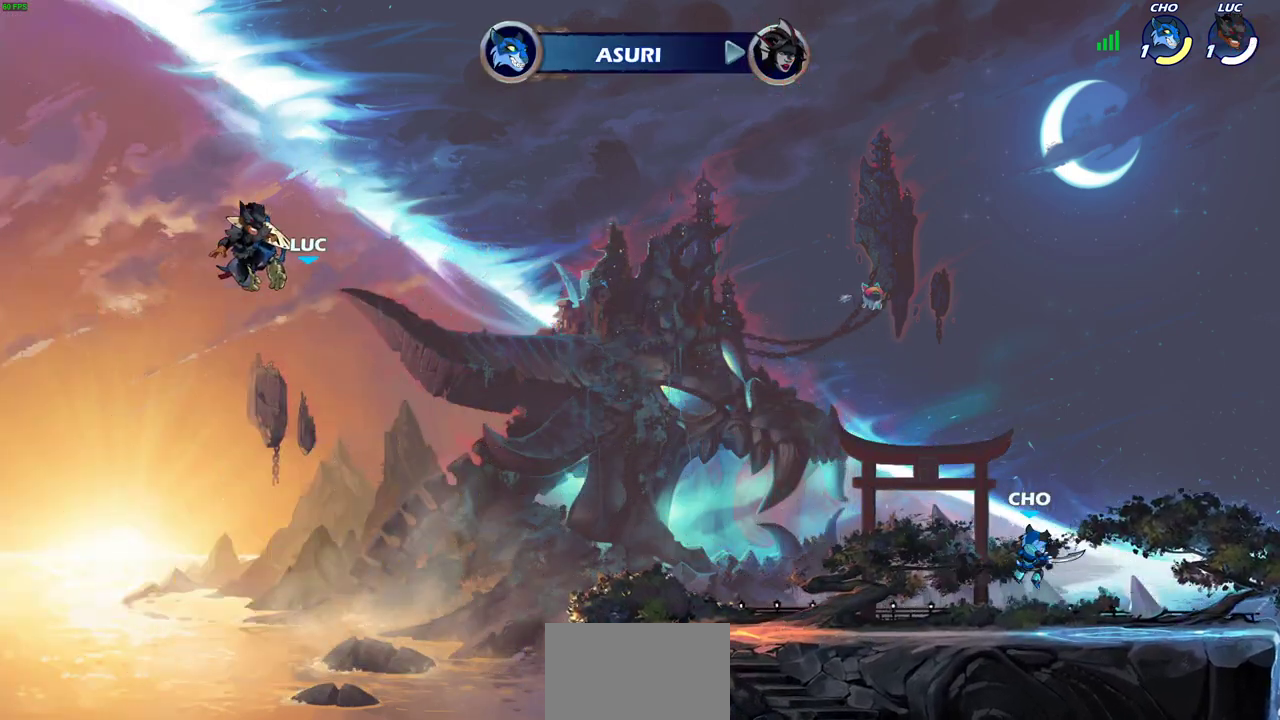
{"dt_ms": 500, "buttons": [], "left_stick": "center", "right_stick": "center", "events": []}
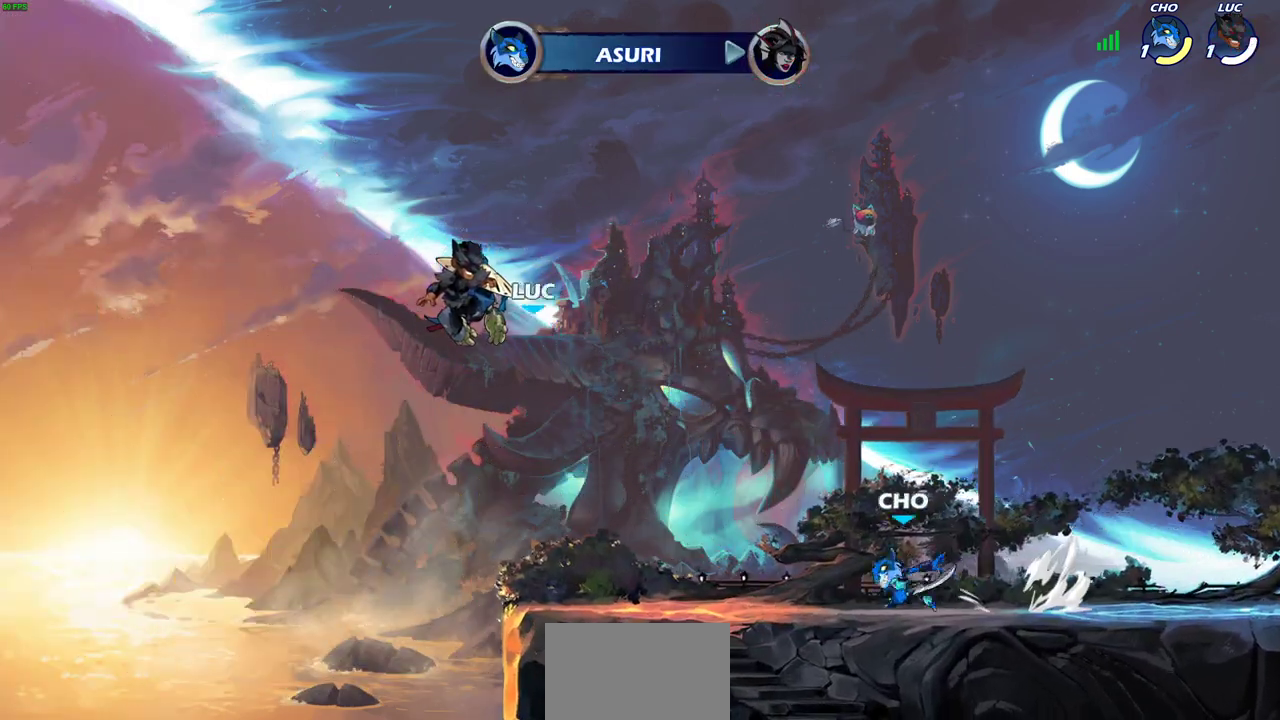
{"dt_ms": 600, "buttons": [], "left_stick": "center", "right_stick": "center", "events": []}
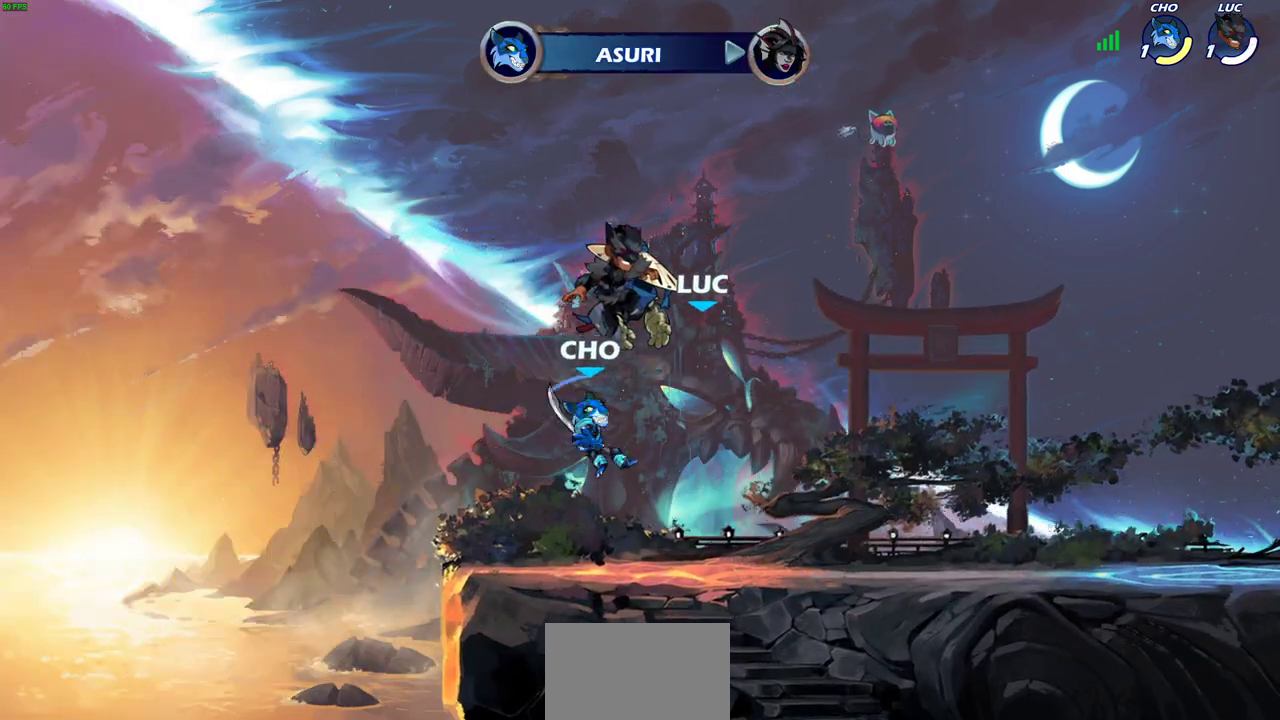
{"dt_ms": 600, "buttons": [], "left_stick": "center", "right_stick": "center", "events": []}
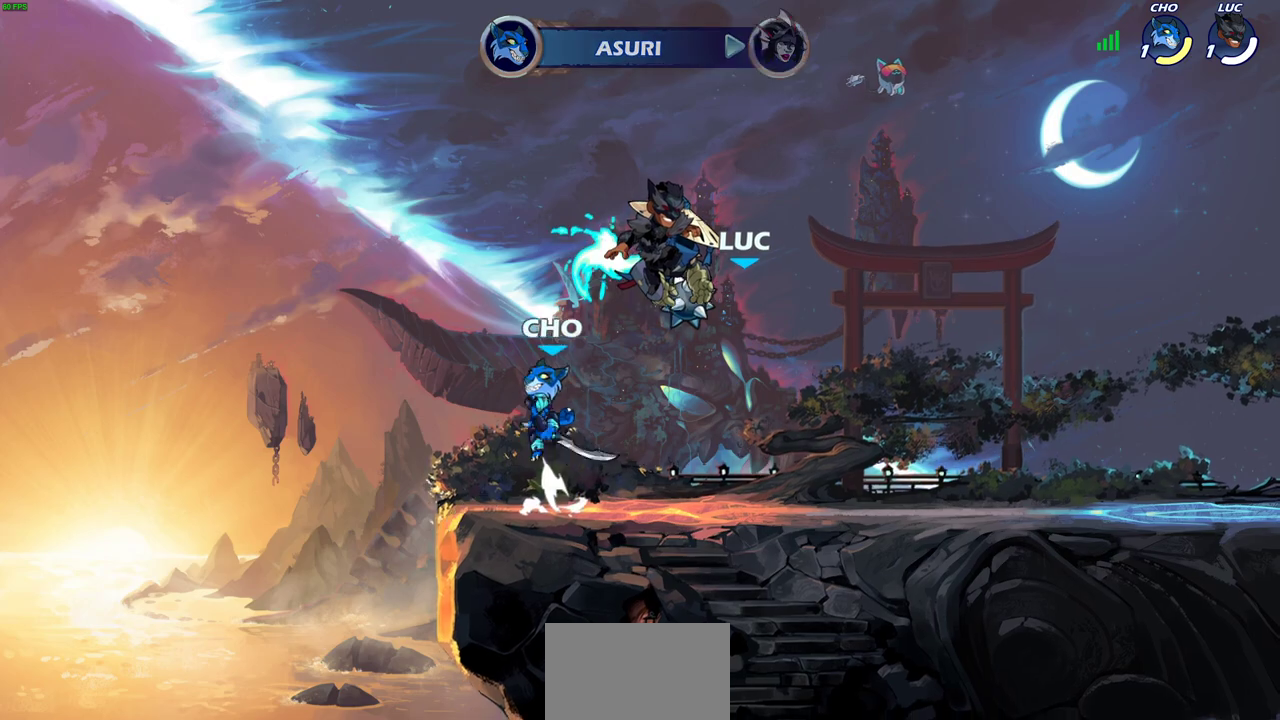
{"dt_ms": 500, "buttons": [], "left_stick": "center", "right_stick": "center", "events": []}
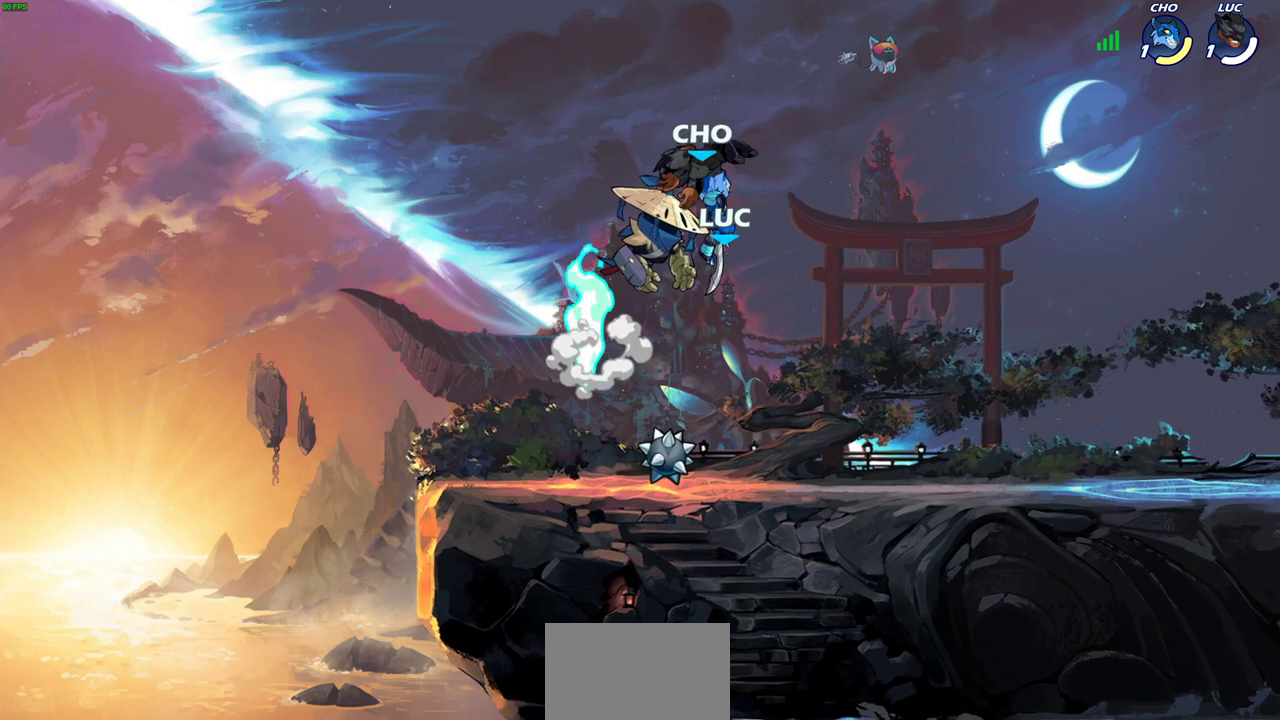
{"dt_ms": 600, "buttons": [], "left_stick": "up-left", "right_stick": "center", "events": [[583, "left_stick", "up-left"]]}
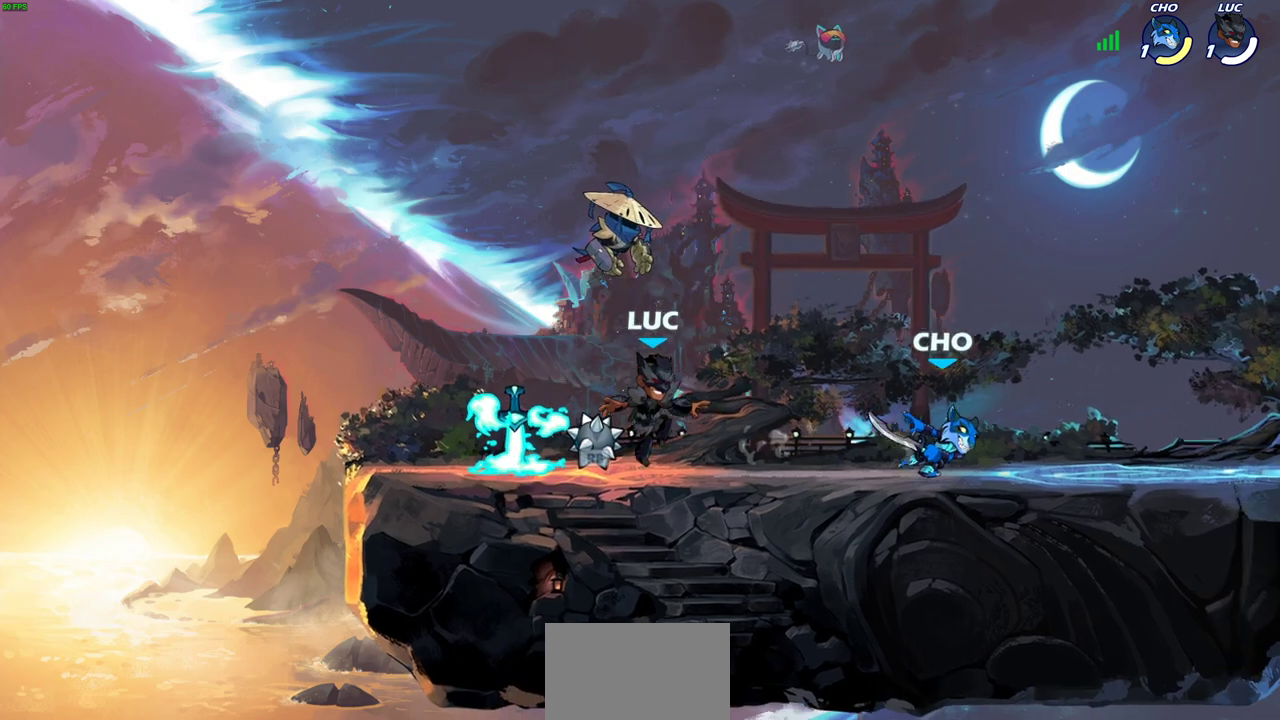
{"dt_ms": 300, "buttons": [], "left_stick": "up-left", "right_stick": "center", "events": []}
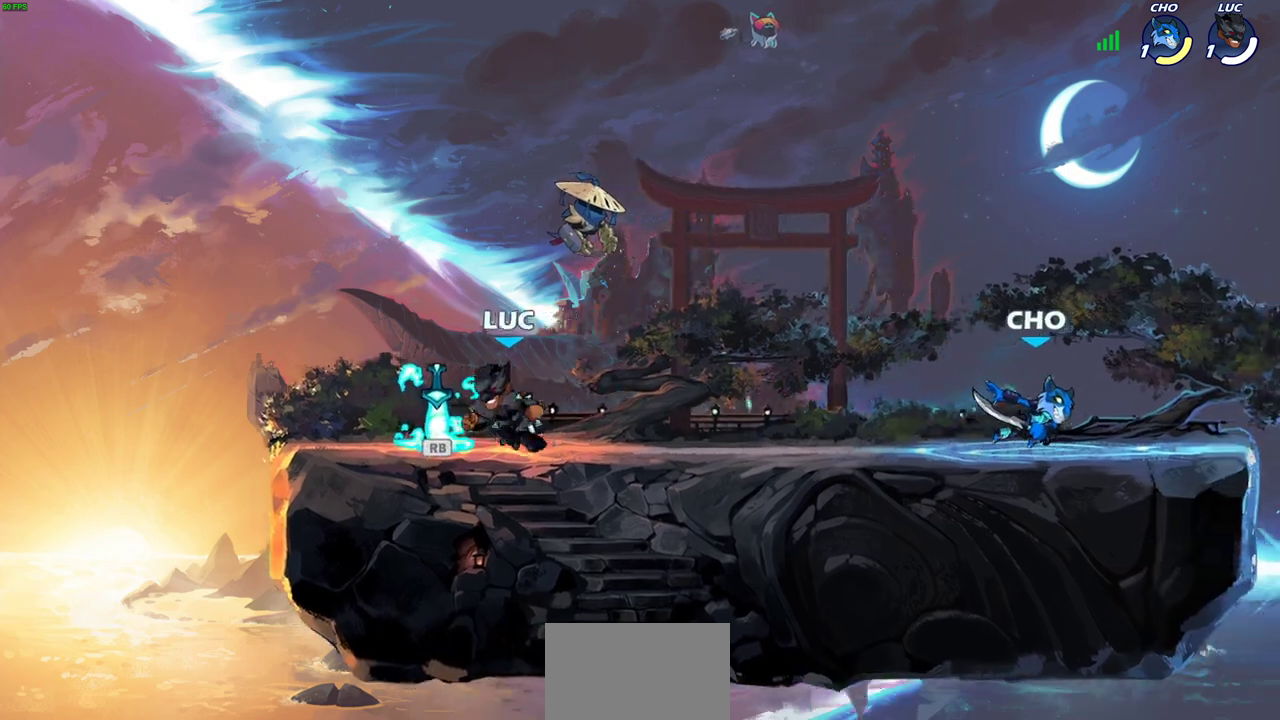
{"dt_ms": 300, "buttons": ["R2"], "left_stick": "right", "right_stick": "center", "events": [[100, "R1", "down"], [100, "left_stick", "right"], [200, "R1", "up"], [267, "R2", "down"]]}
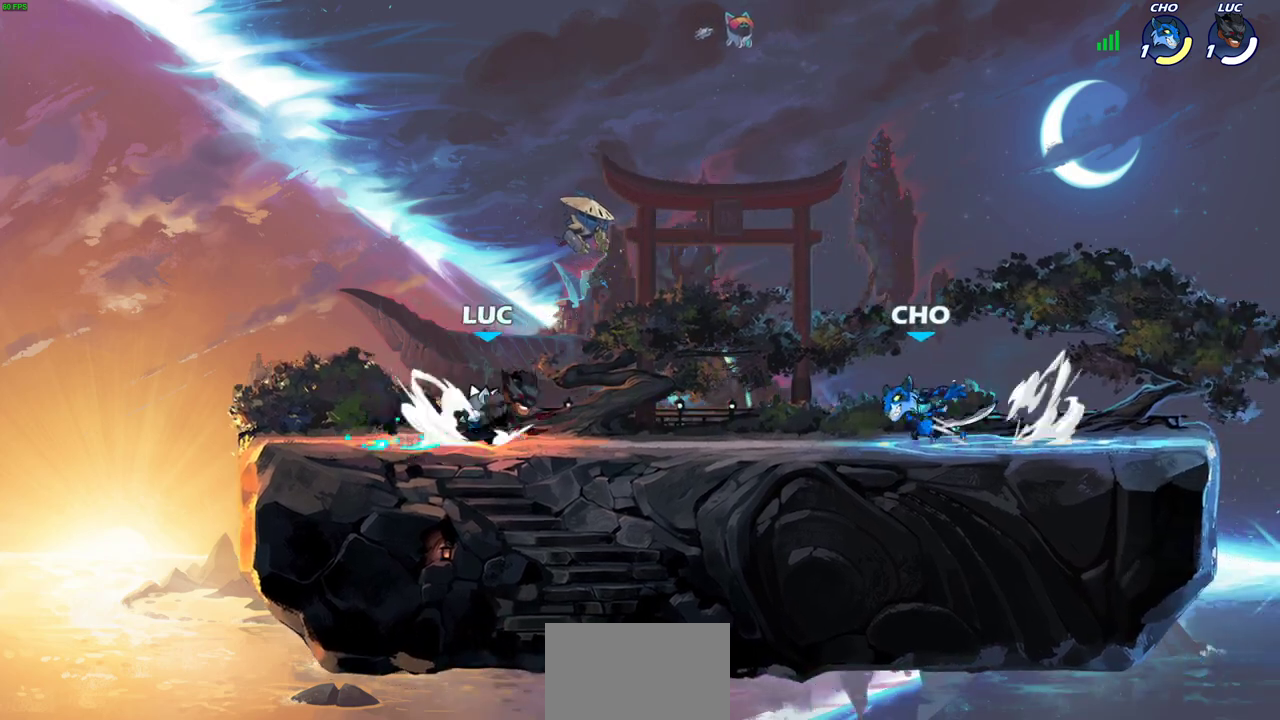
{"dt_ms": 700, "buttons": [], "left_stick": "right", "right_stick": "center", "events": [[117, "R2", "up"], [150, "left_stick", "center"], [233, "CROSS", "down"], [233, "SQUARE", "down"], [300, "CROSS", "up"], [333, "SQUARE", "up"], [650, "left_stick", "up-right"], [700, "left_stick", "right"]]}
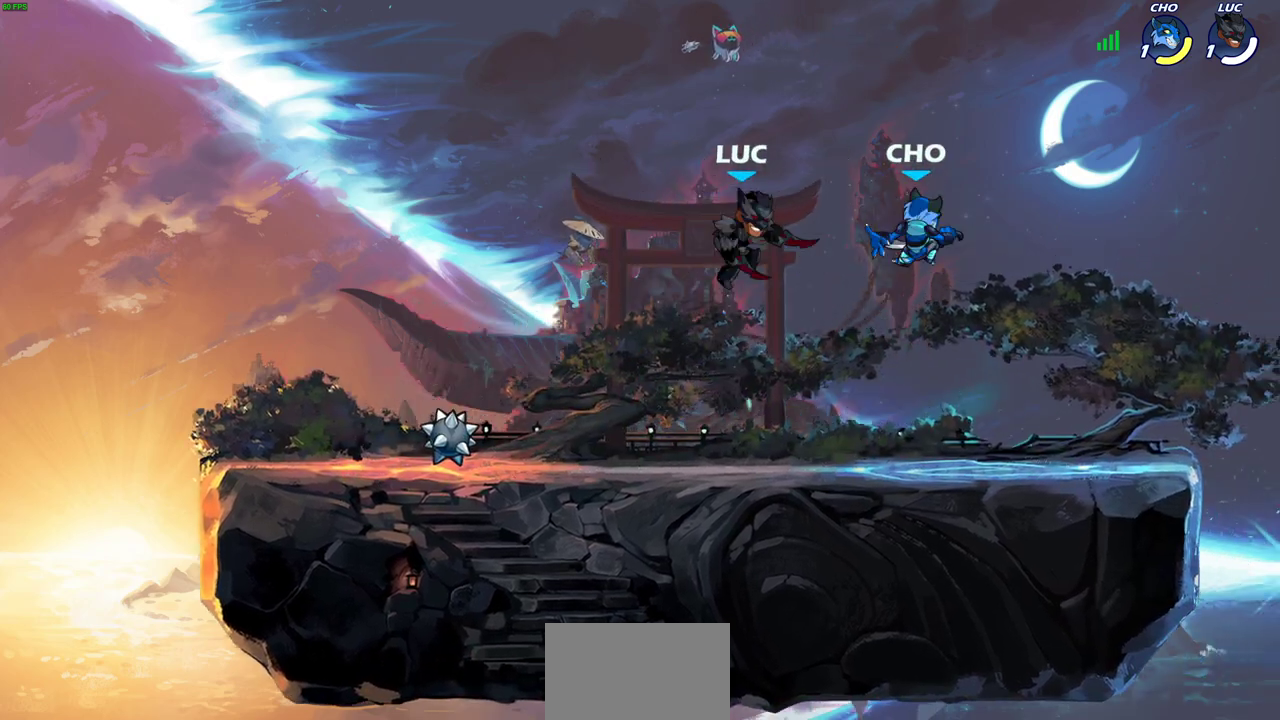
{"dt_ms": 500, "buttons": [], "left_stick": "center", "right_stick": "center", "events": [[117, "CROSS", "down"], [167, "SQUARE", "down"], [200, "CROSS", "up"], [217, "left_stick", "down"], [250, "SQUARE", "up"], [317, "left_stick", "center"]]}
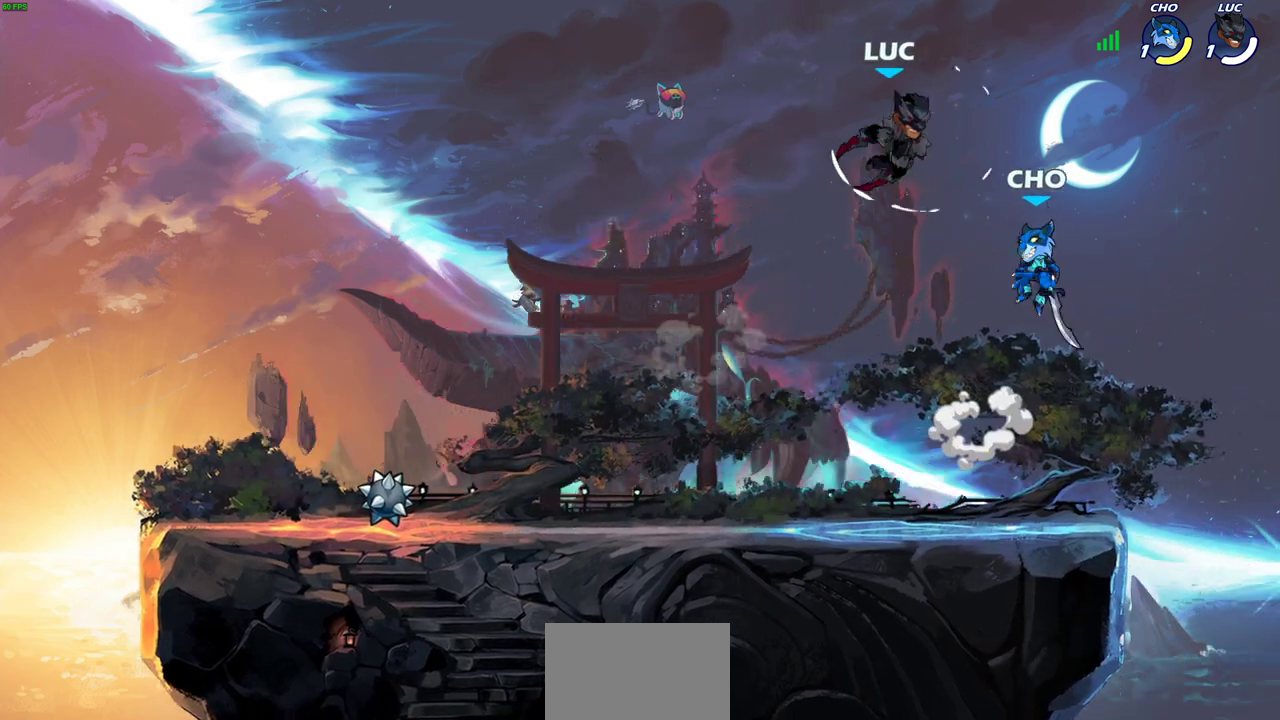
{"dt_ms": 700, "buttons": [], "left_stick": "center", "right_stick": "center", "events": [[300, "left_stick", "down-left"], [317, "SQUARE", "down"], [367, "SQUARE", "up"], [517, "left_stick", "center"]]}
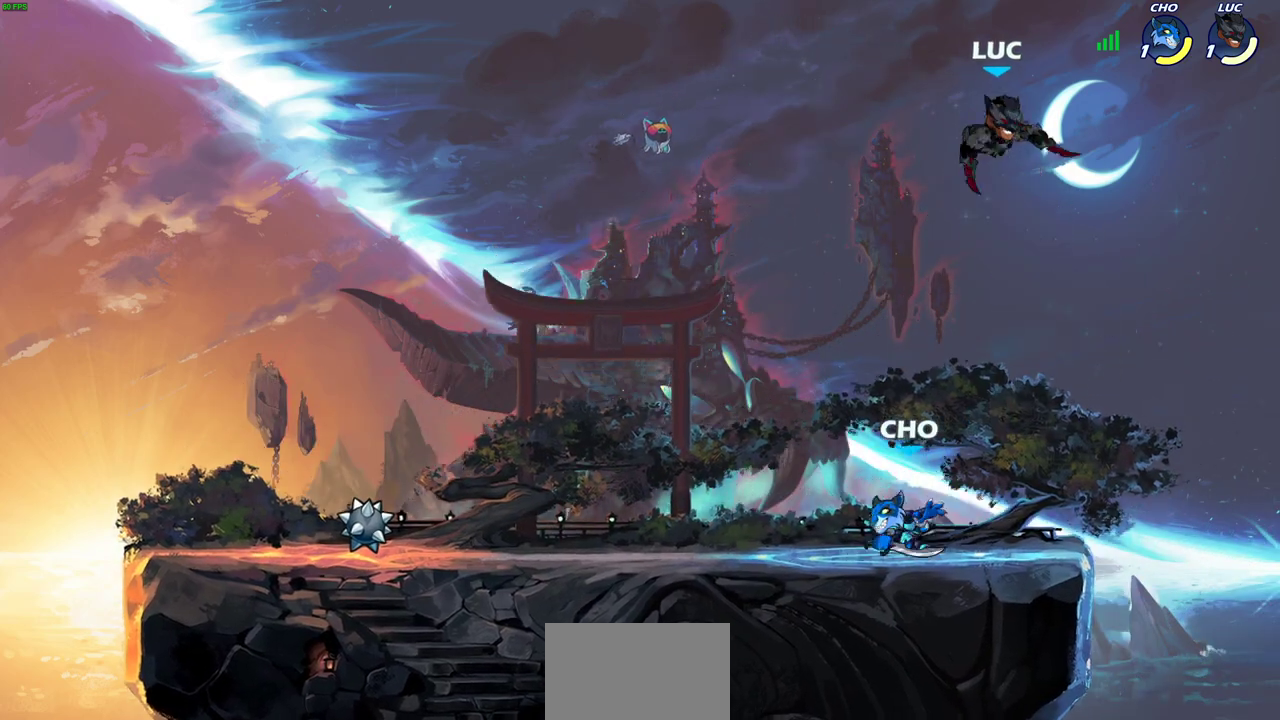
{"dt_ms": 300, "buttons": [], "left_stick": "down", "right_stick": "center", "events": [[133, "left_stick", "left"], [200, "left_stick", "down-left"], [250, "left_stick", "down"]]}
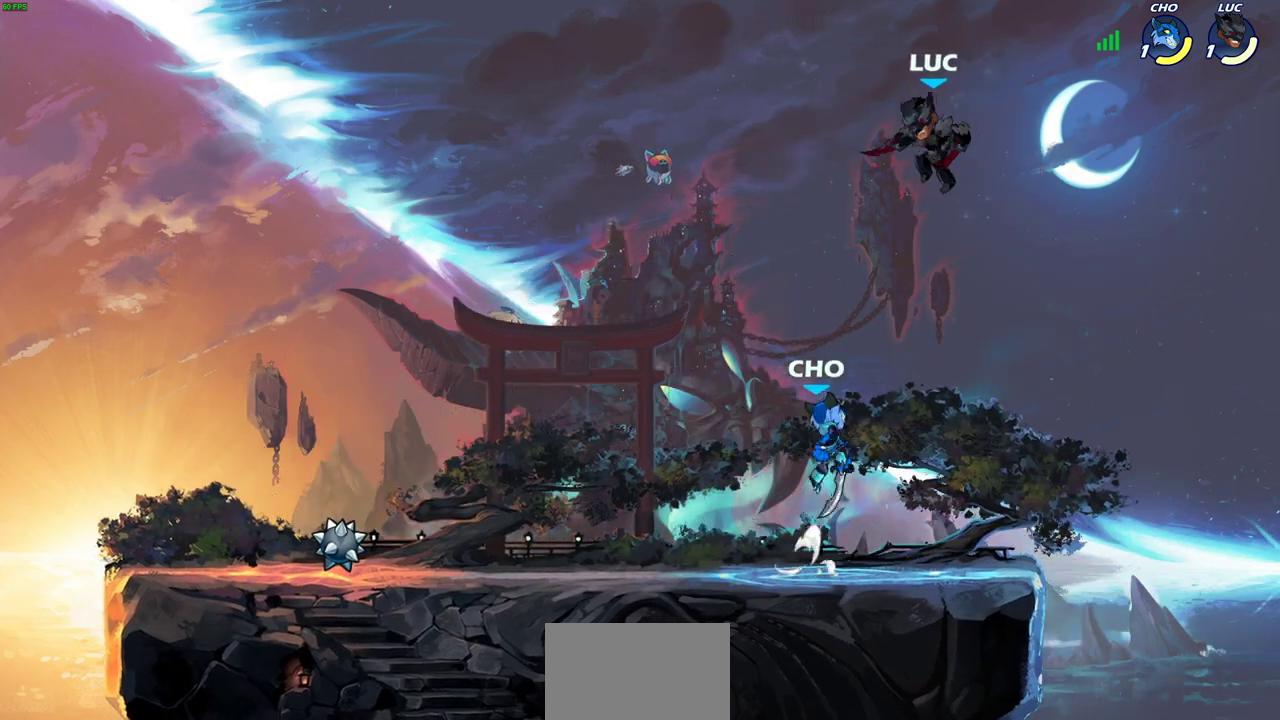
{"dt_ms": 300, "buttons": [], "left_stick": "down-left", "right_stick": "center", "events": [[17, "left_stick", "down-right"], [233, "left_stick", "down-left"]]}
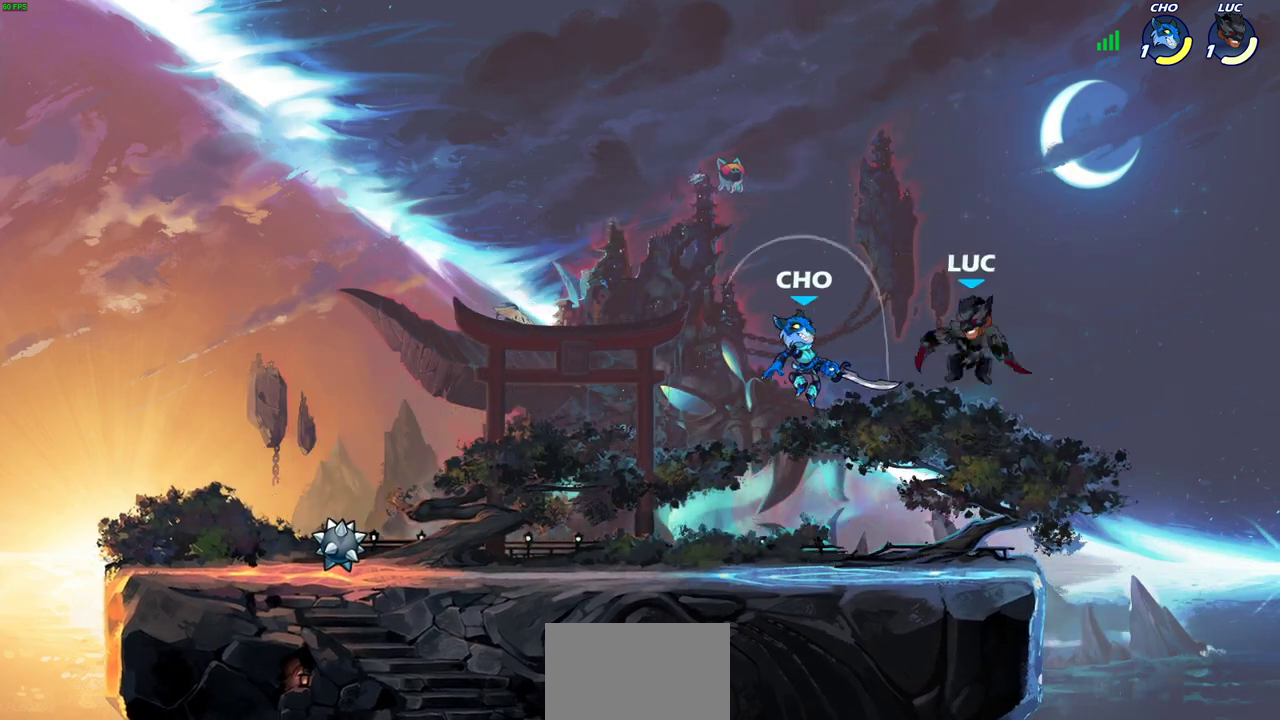
{"dt_ms": 500, "buttons": [], "left_stick": "center", "right_stick": "center", "events": [[100, "left_stick", "left"], [250, "R2", "down"], [267, "left_stick", "up-left"], [317, "CIRCLE", "down"], [367, "R2", "up"], [367, "left_stick", "center"], [383, "CIRCLE", "up"]]}
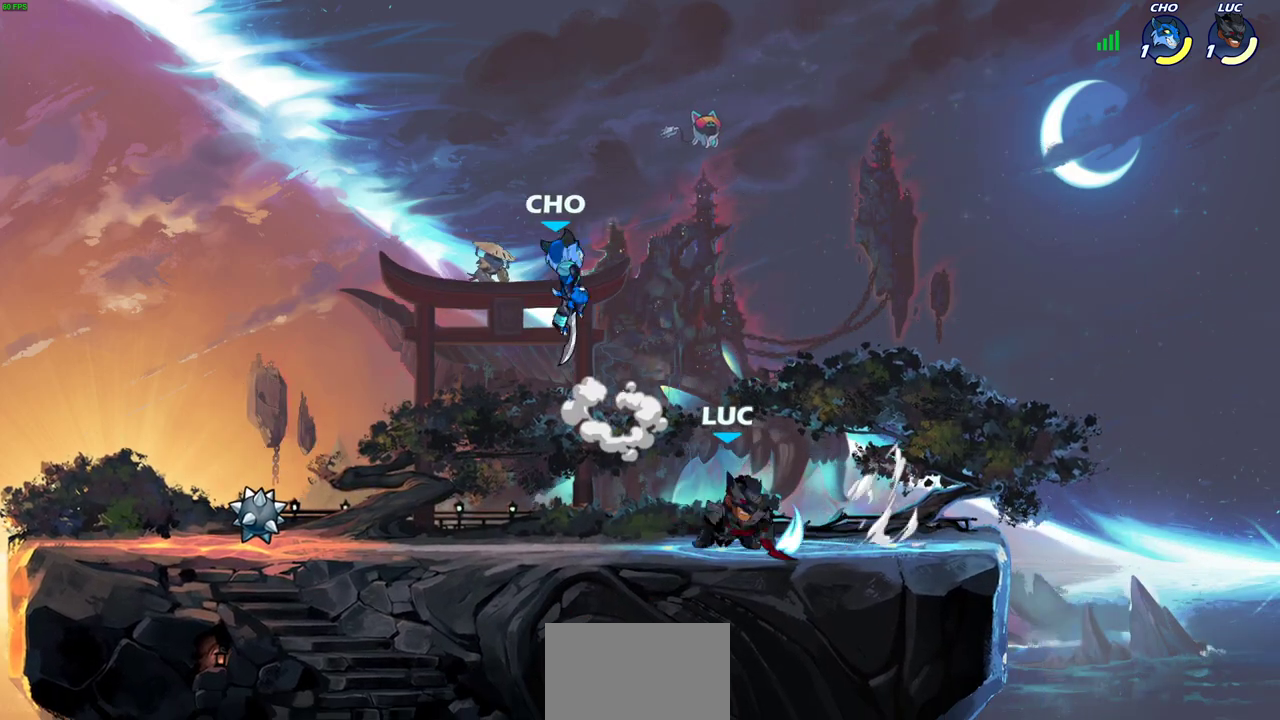
{"dt_ms": 900, "buttons": [], "left_stick": "up-left", "right_stick": "center", "events": [[567, "left_stick", "left"], [683, "CROSS", "down"], [717, "left_stick", "up-left"], [783, "CIRCLE", "down"], [783, "CROSS", "up"], [883, "CIRCLE", "up"]]}